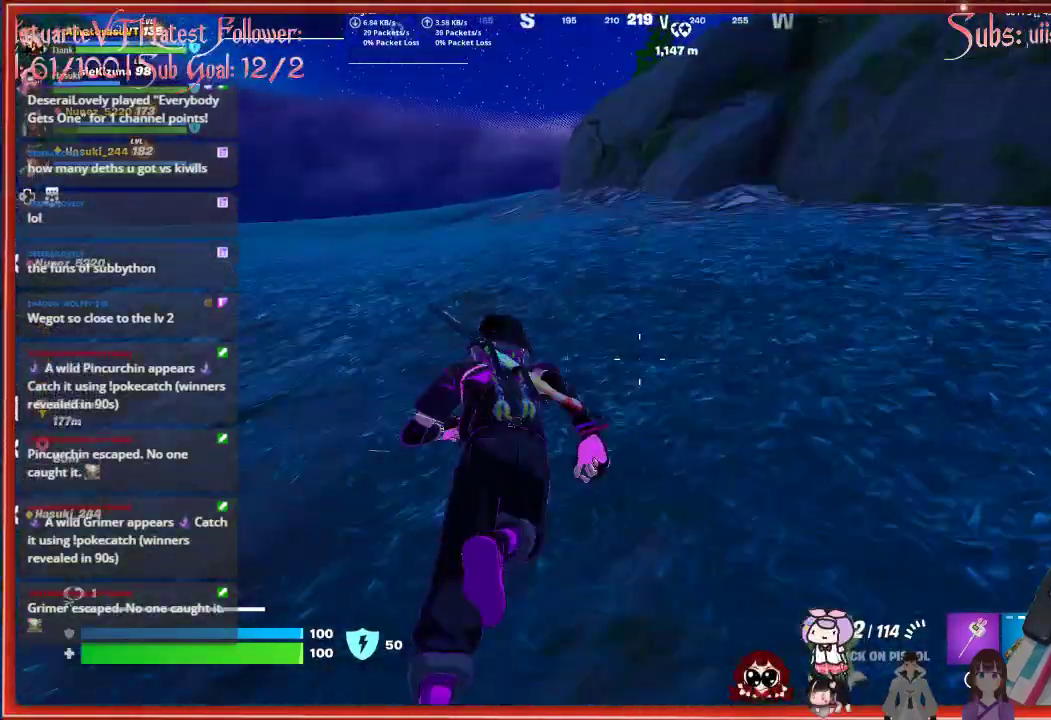
Gameplay with a controller (Xbox layout); each line is a JSON object with the inputs held at the frame after it. "events" lists button and stick changes between this image and that frame as [ms after this image, input, new state], when the widget could be followed in between.
{"buttons": [], "left_stick": "up", "right_stick": "center", "events": []}
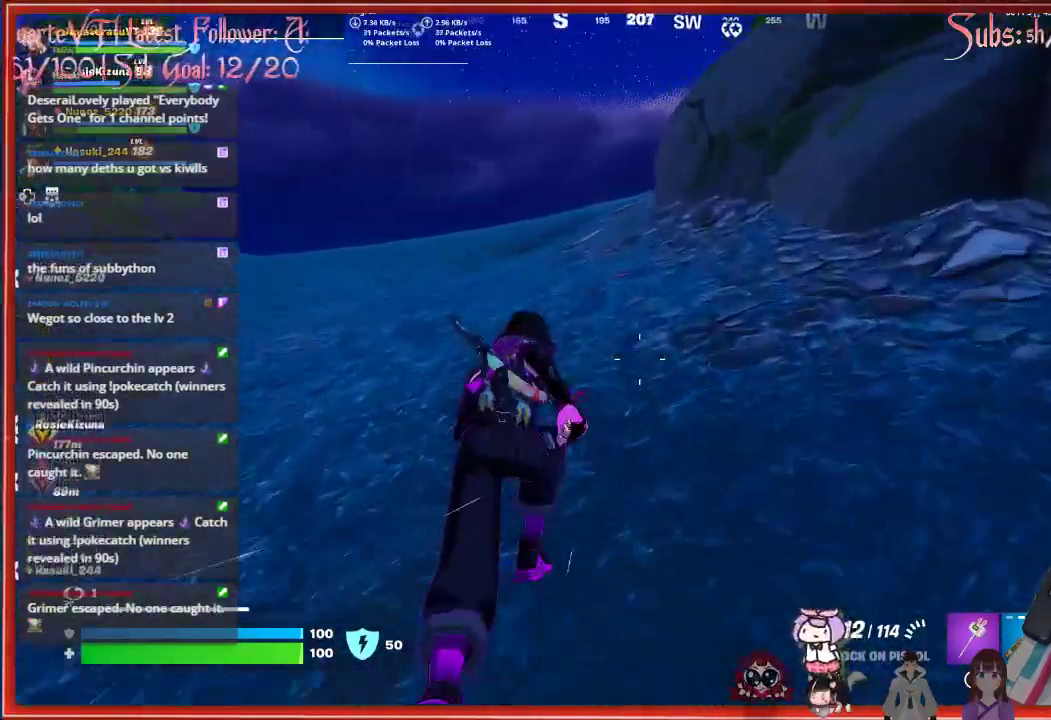
{"buttons": [], "left_stick": "up", "right_stick": "center", "events": []}
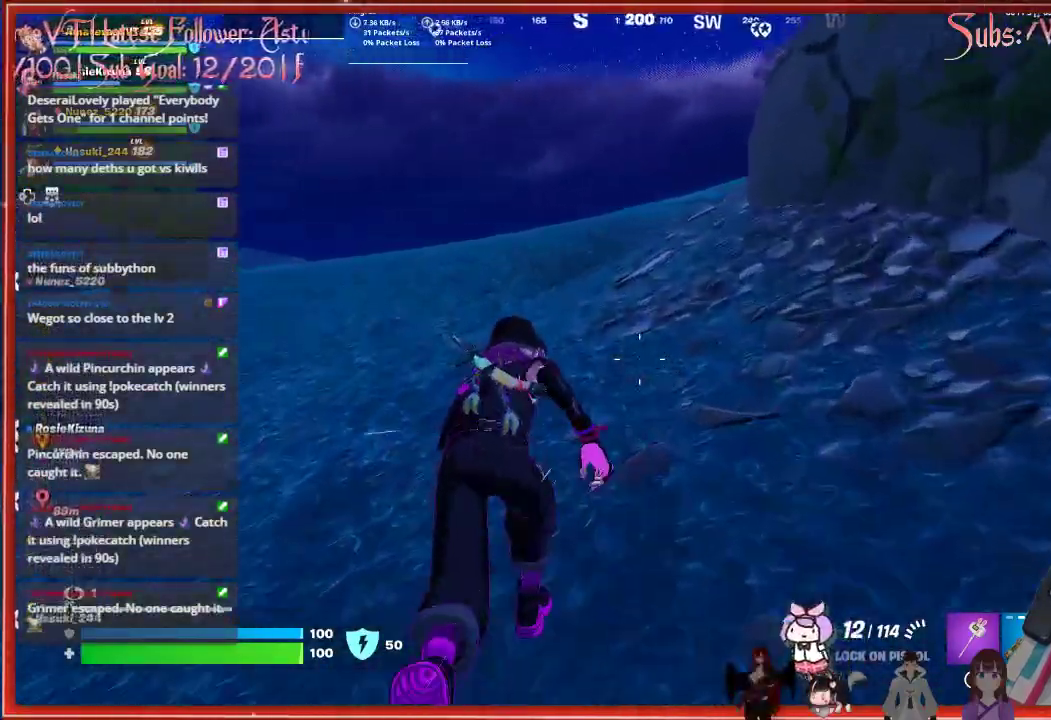
{"buttons": [], "left_stick": "up", "right_stick": "center", "events": []}
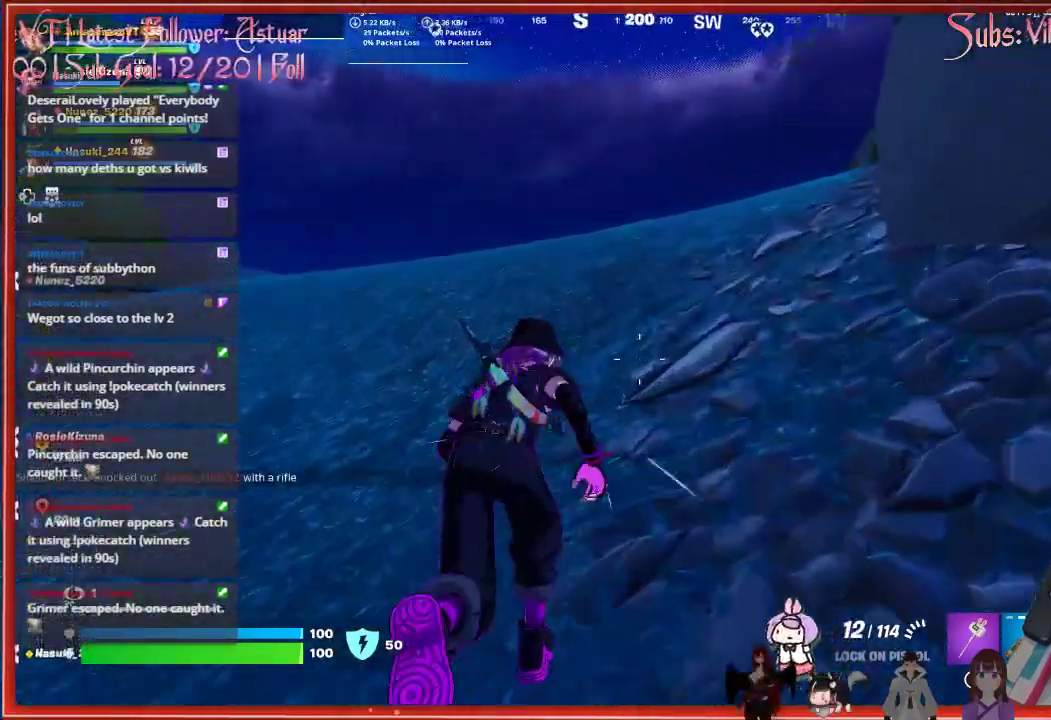
{"buttons": [], "left_stick": "up", "right_stick": "center", "events": [[67, "right_stick", "down-right"], [500, "right_stick", "center"]]}
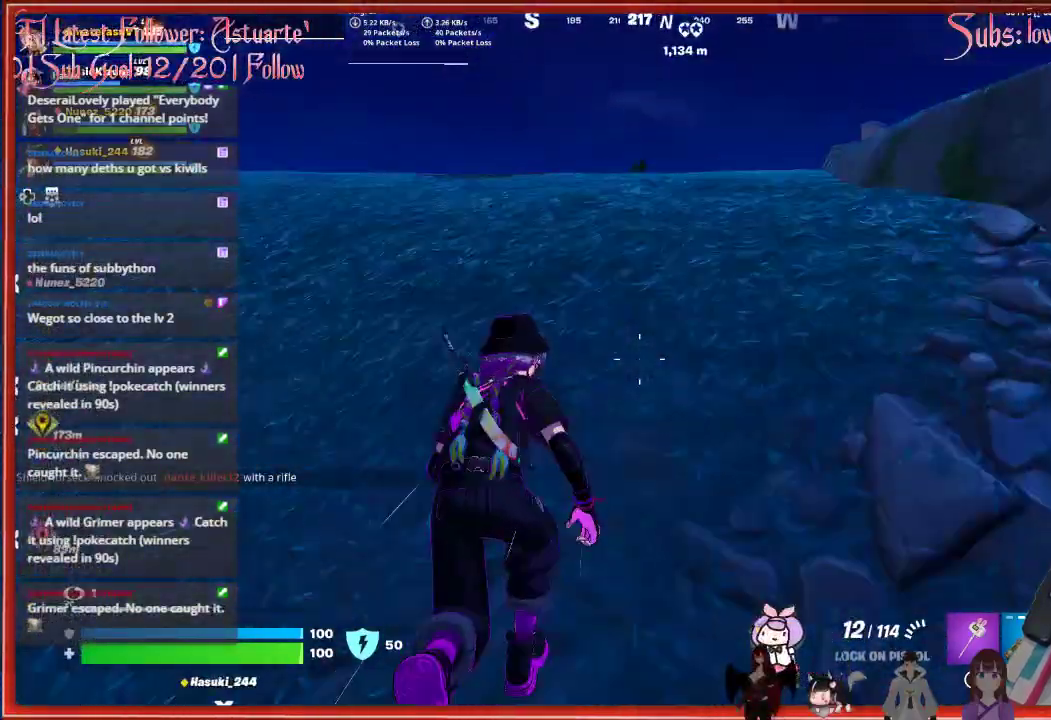
{"buttons": [], "left_stick": "up", "right_stick": "center", "events": [[317, "A", "down"], [467, "A", "up"]]}
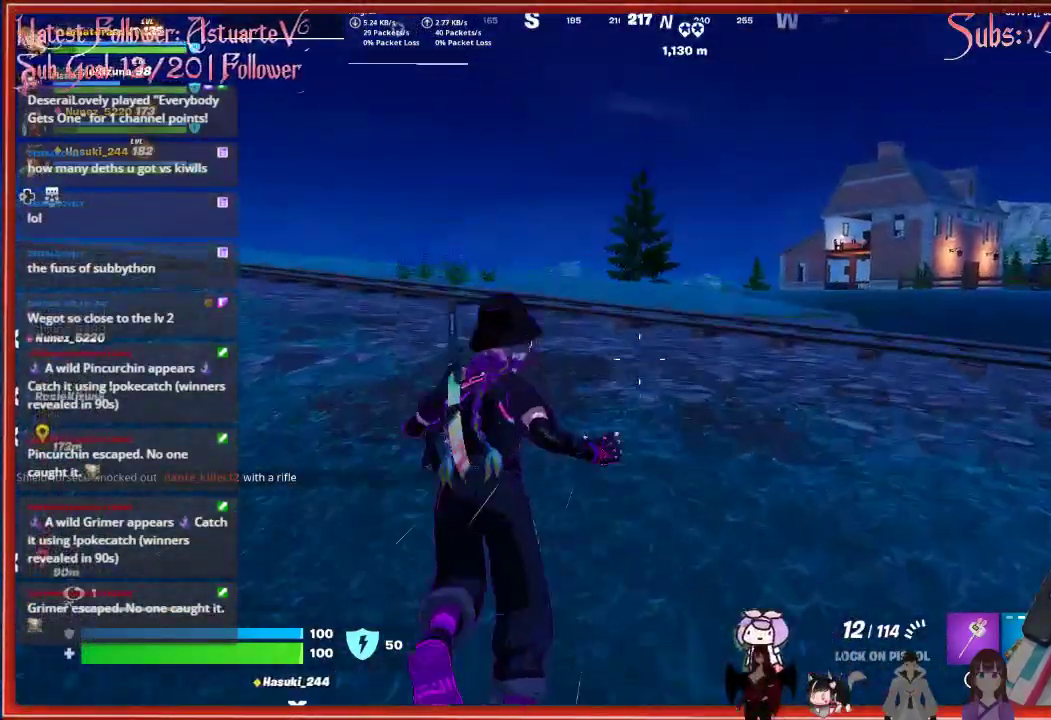
{"buttons": [], "left_stick": "up", "right_stick": "center", "events": []}
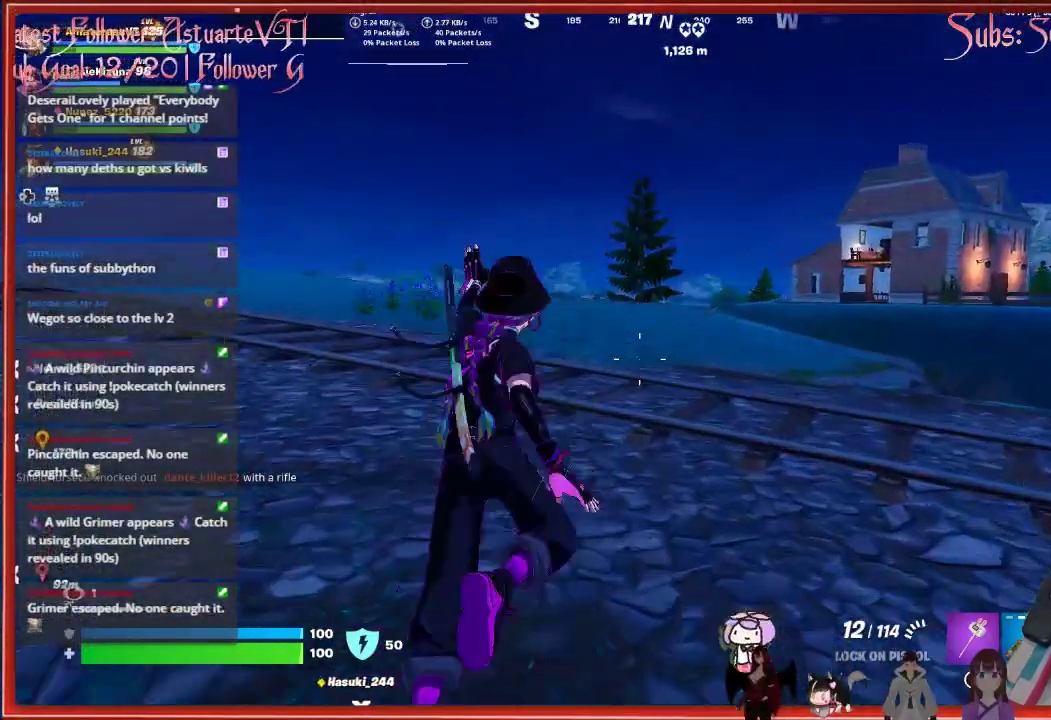
{"buttons": [], "left_stick": "up", "right_stick": "right", "events": [[267, "right_stick", "right"]]}
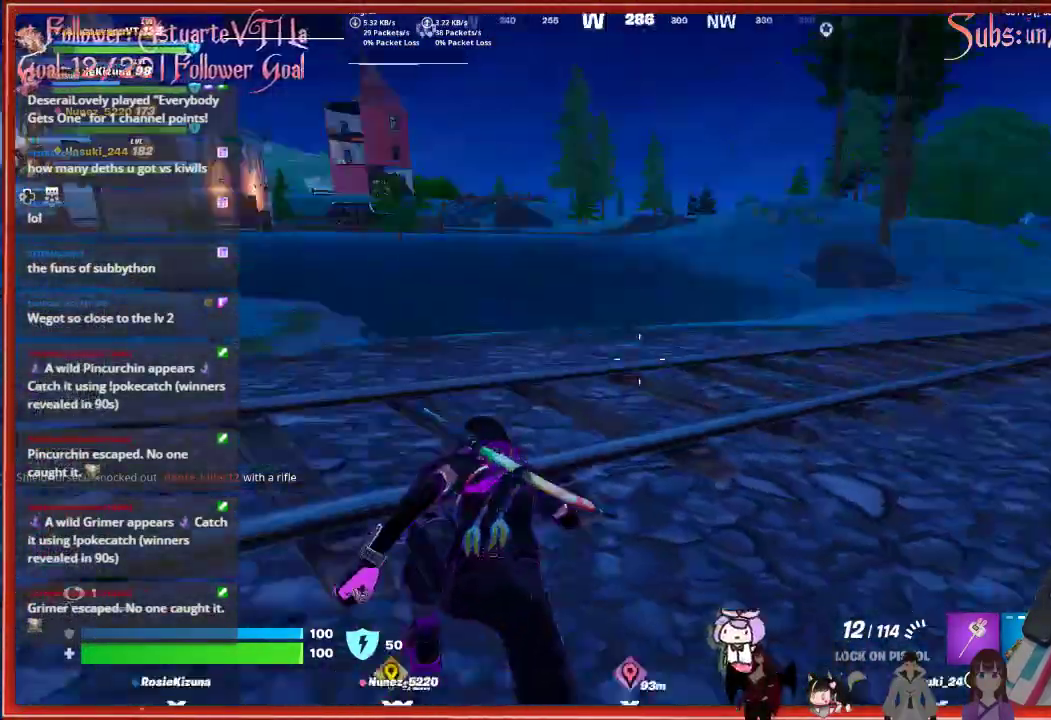
{"buttons": ["X"], "left_stick": "center", "right_stick": "center", "events": [[17, "left_stick", "up-left"], [250, "left_stick", "center"], [283, "right_stick", "center"], [433, "X", "down"]]}
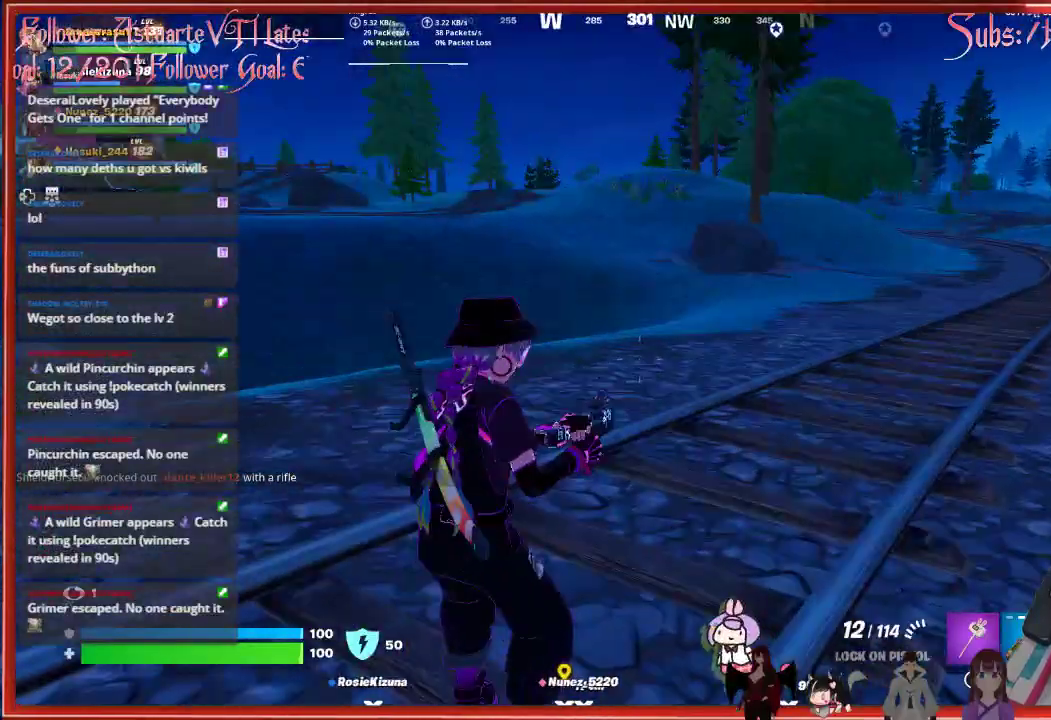
{"buttons": [], "left_stick": "up", "right_stick": "center", "events": [[17, "X", "up"], [283, "left_stick", "up"], [333, "right_stick", "right"], [483, "right_stick", "center"]]}
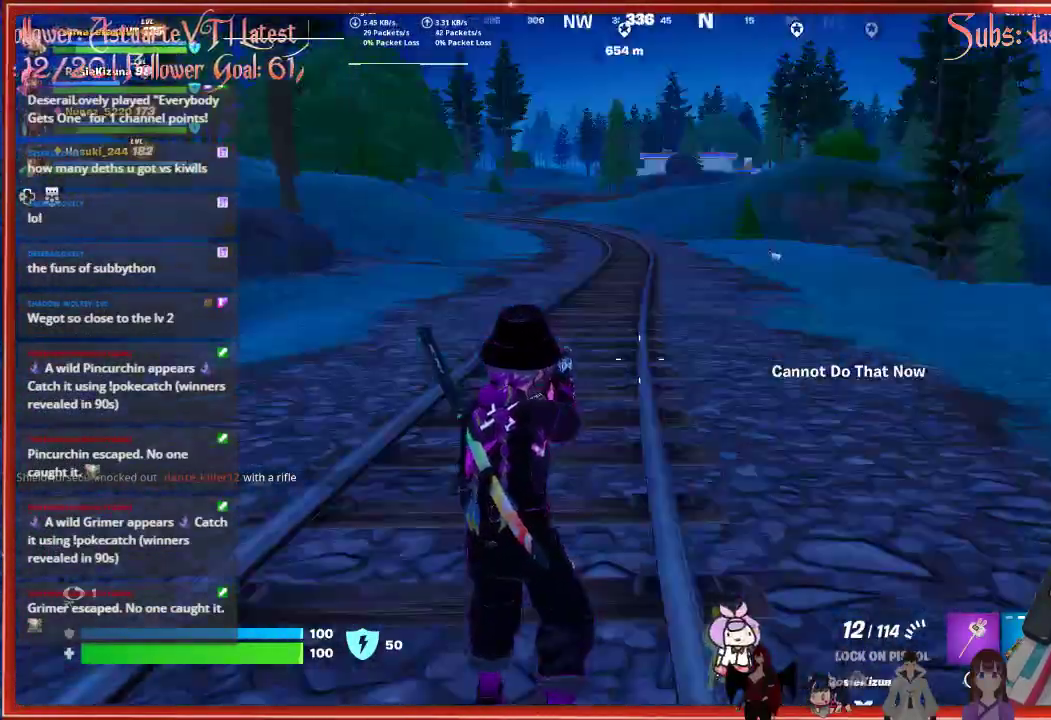
{"buttons": [], "left_stick": "center", "right_stick": "center", "events": [[100, "left_stick", "center"], [150, "X", "down"], [233, "X", "up"]]}
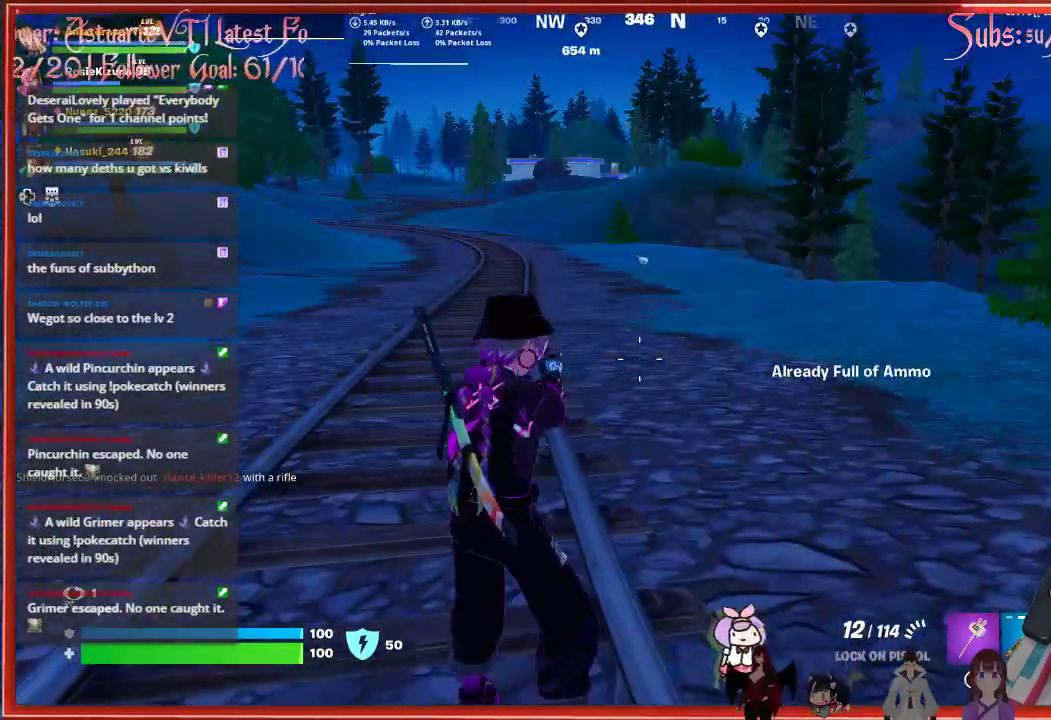
{"buttons": [], "left_stick": "up", "right_stick": "center", "events": [[33, "left_stick", "left"], [183, "left_stick", "up-left"], [483, "left_stick", "up"]]}
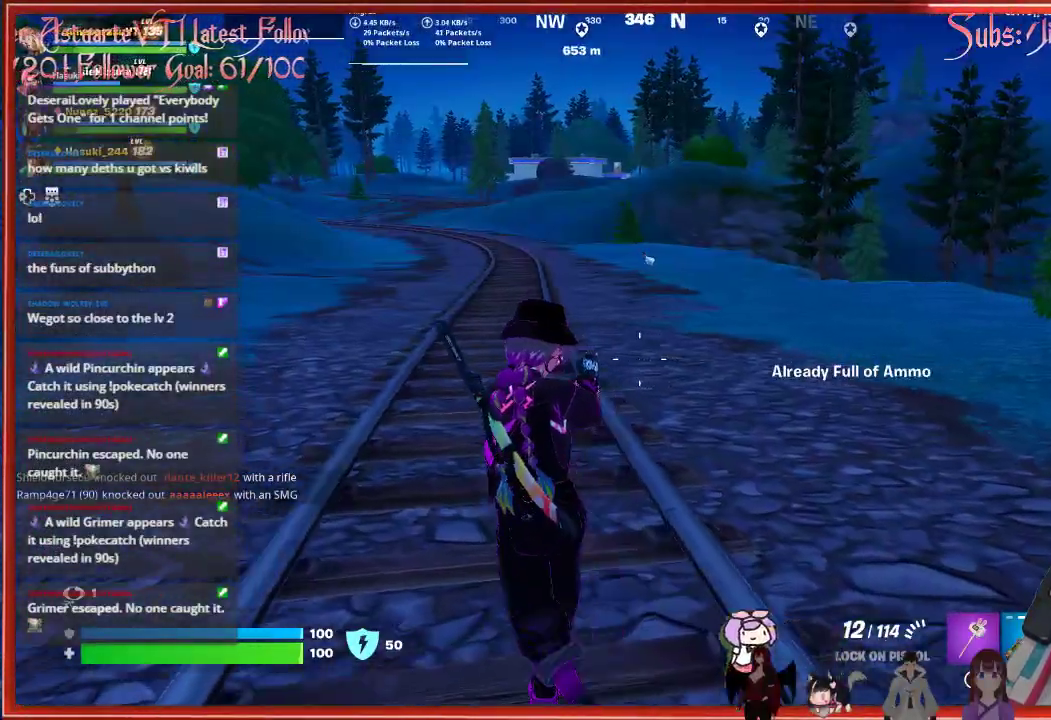
{"buttons": ["L2"], "left_stick": "up", "right_stick": "up", "events": [[100, "right_stick", "up"], [233, "right_stick", "center"], [300, "L2", "down"], [400, "right_stick", "up"]]}
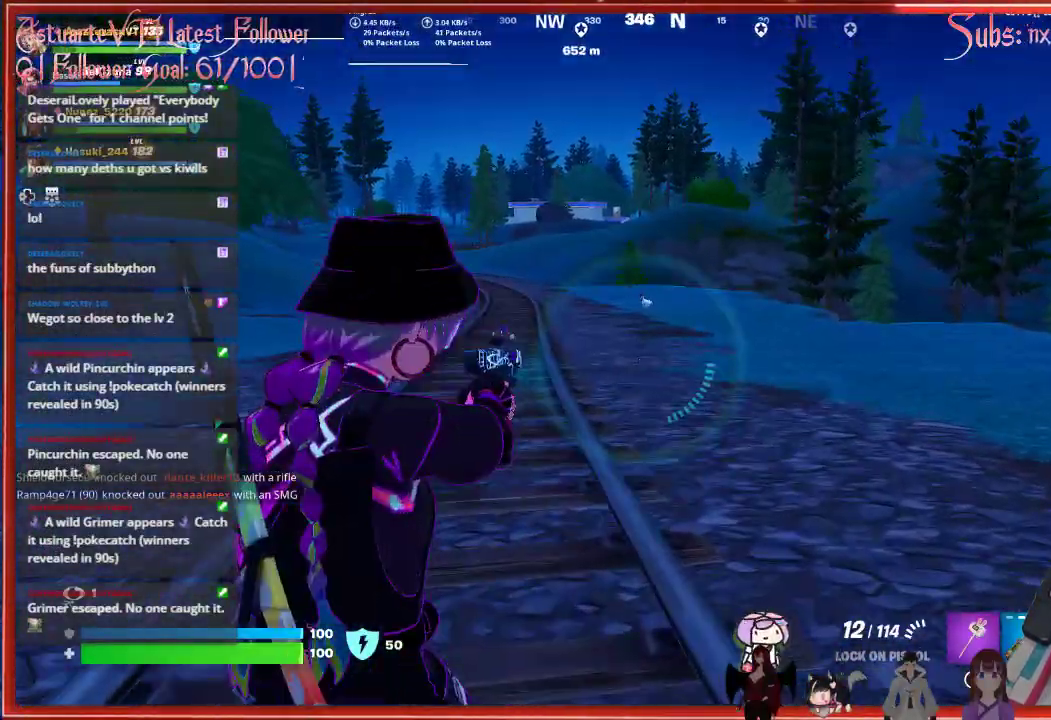
{"buttons": ["L2"], "left_stick": "up", "right_stick": "up", "events": []}
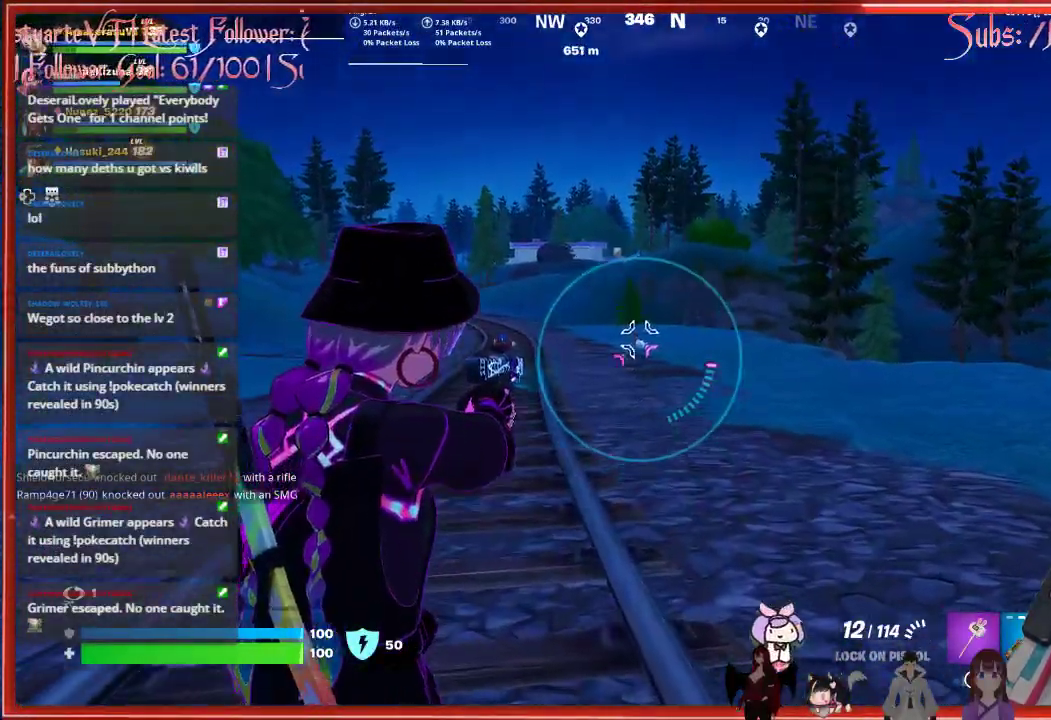
{"buttons": ["L2"], "left_stick": "up", "right_stick": "up", "events": []}
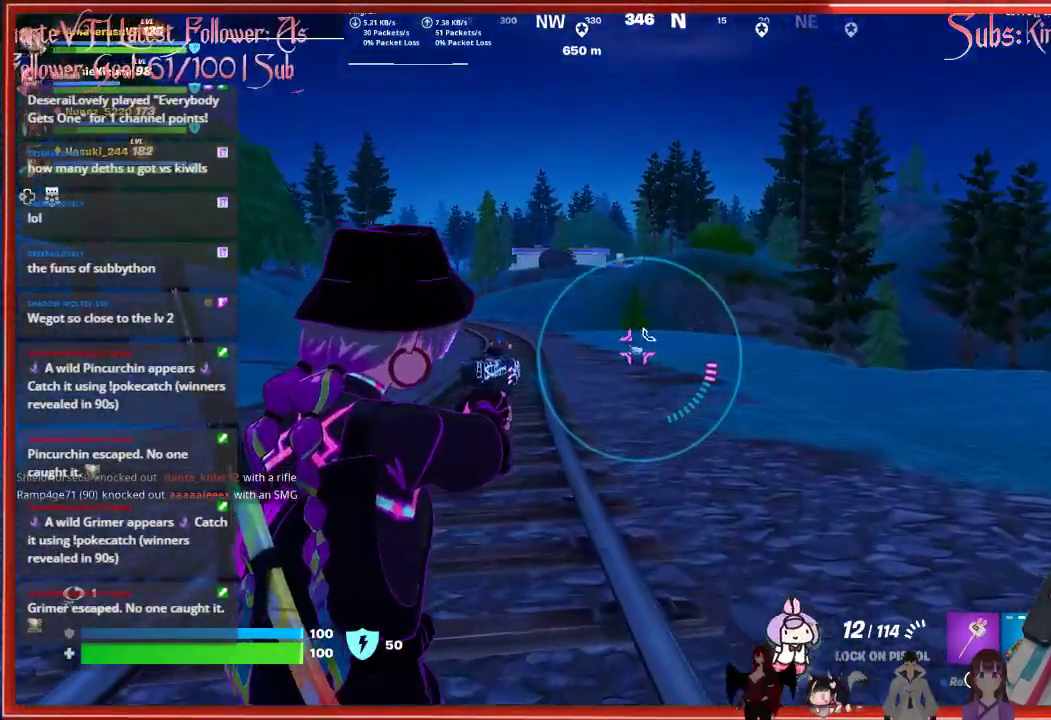
{"buttons": ["L2", "R2"], "left_stick": "up", "right_stick": "center", "events": [[217, "right_stick", "center"], [283, "R2", "down"], [333, "R2", "up"], [450, "R2", "down"]]}
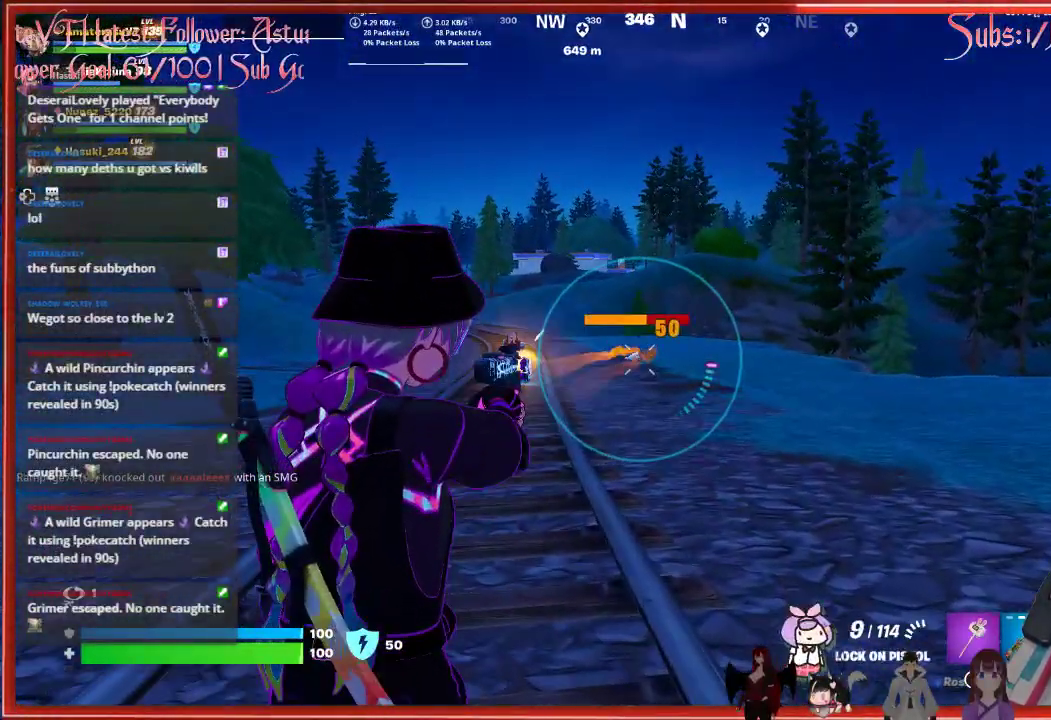
{"buttons": ["L2"], "left_stick": "up", "right_stick": "center", "events": [[17, "R2", "up"]]}
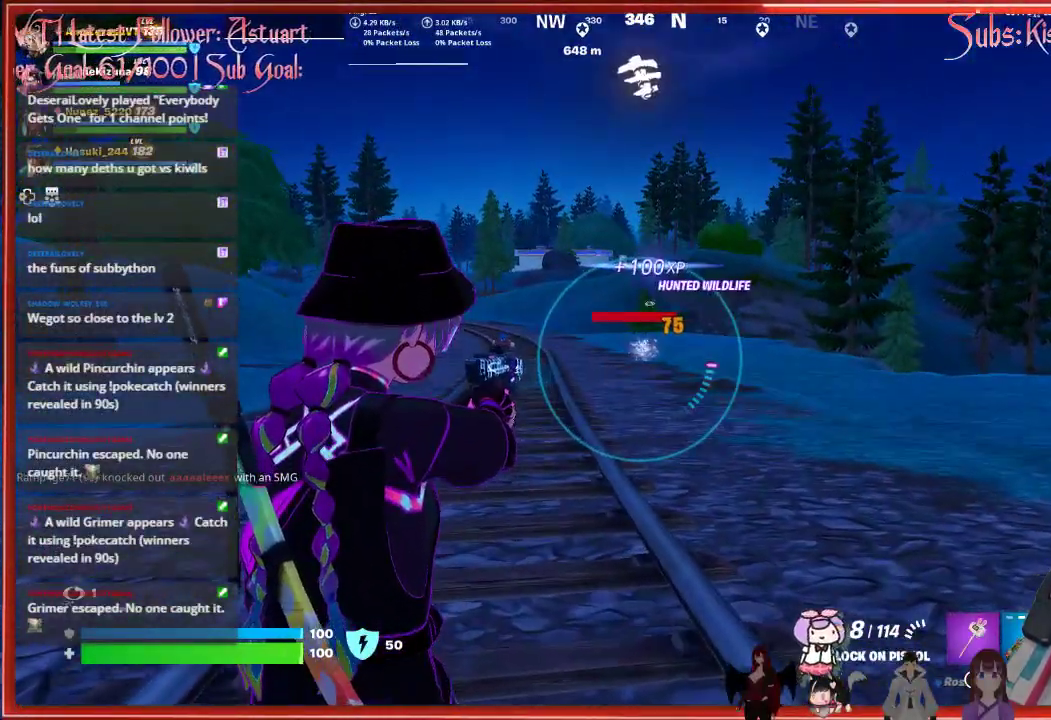
{"buttons": [], "left_stick": "up-left", "right_stick": "center", "events": [[17, "L2", "up"], [33, "left_stick", "up-left"], [200, "X", "down"], [300, "X", "up"]]}
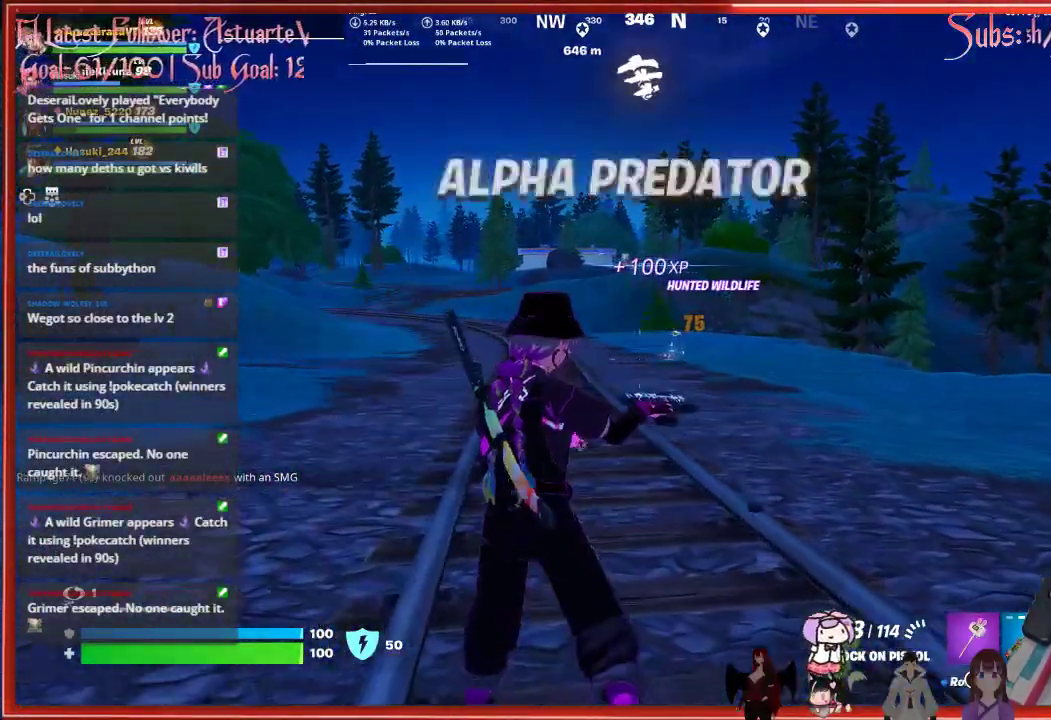
{"buttons": [], "left_stick": "up-left", "right_stick": "center", "events": [[67, "right_stick", "left"], [300, "right_stick", "center"]]}
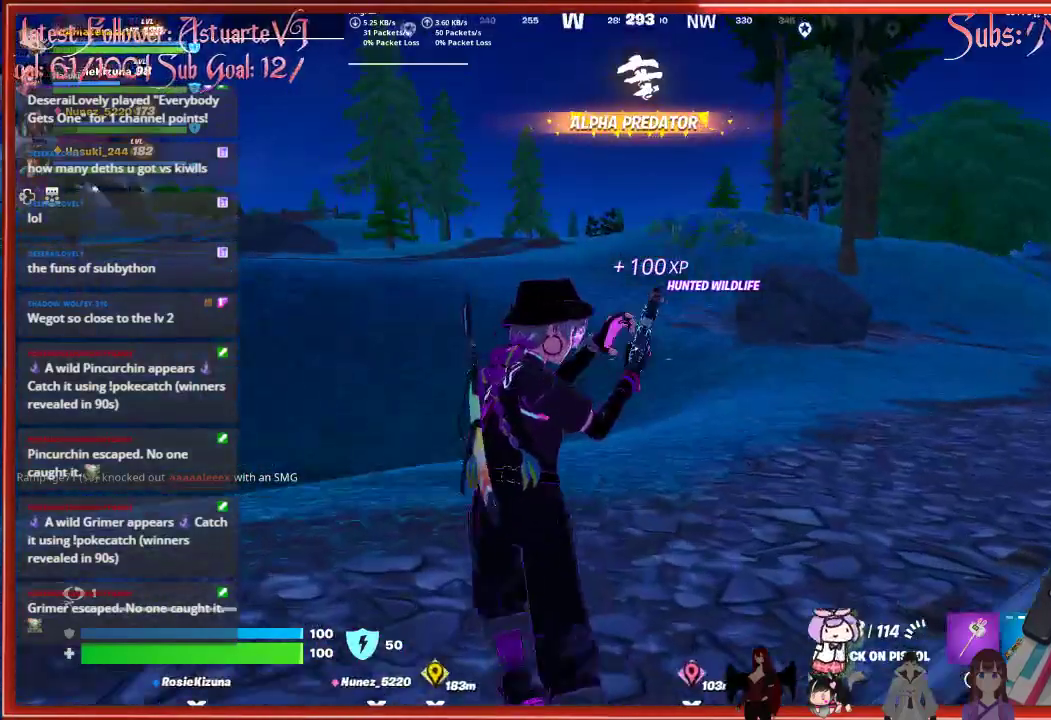
{"buttons": [], "left_stick": "left", "right_stick": "left", "events": [[100, "right_stick", "left"], [467, "left_stick", "left"]]}
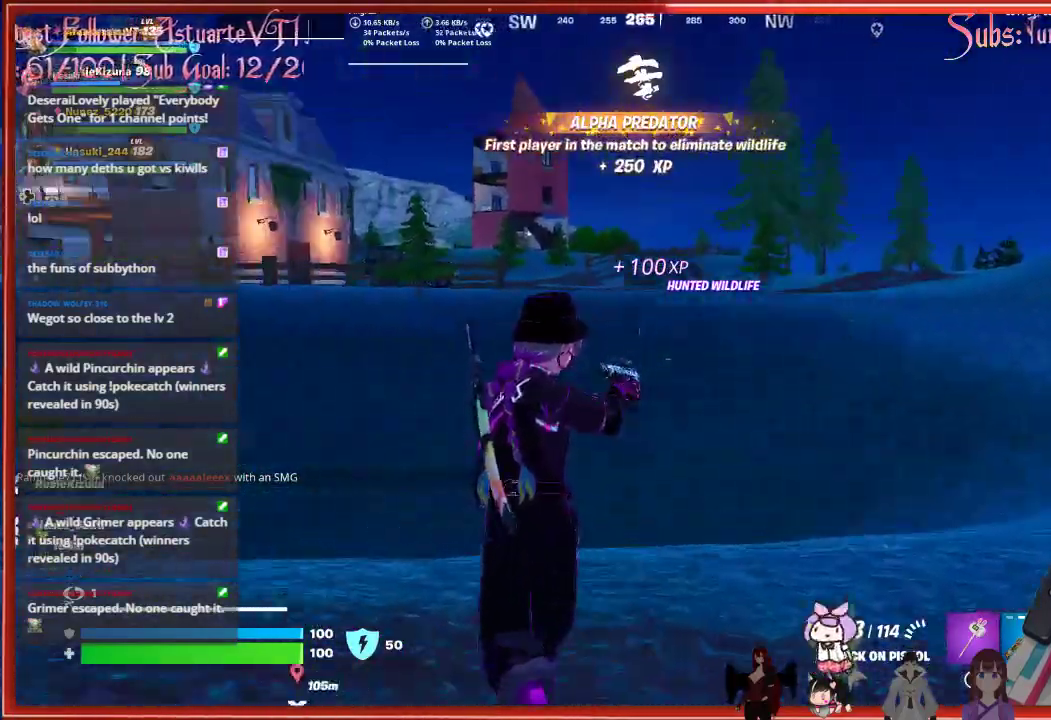
{"buttons": [], "left_stick": "left", "right_stick": "center", "events": [[133, "right_stick", "center"]]}
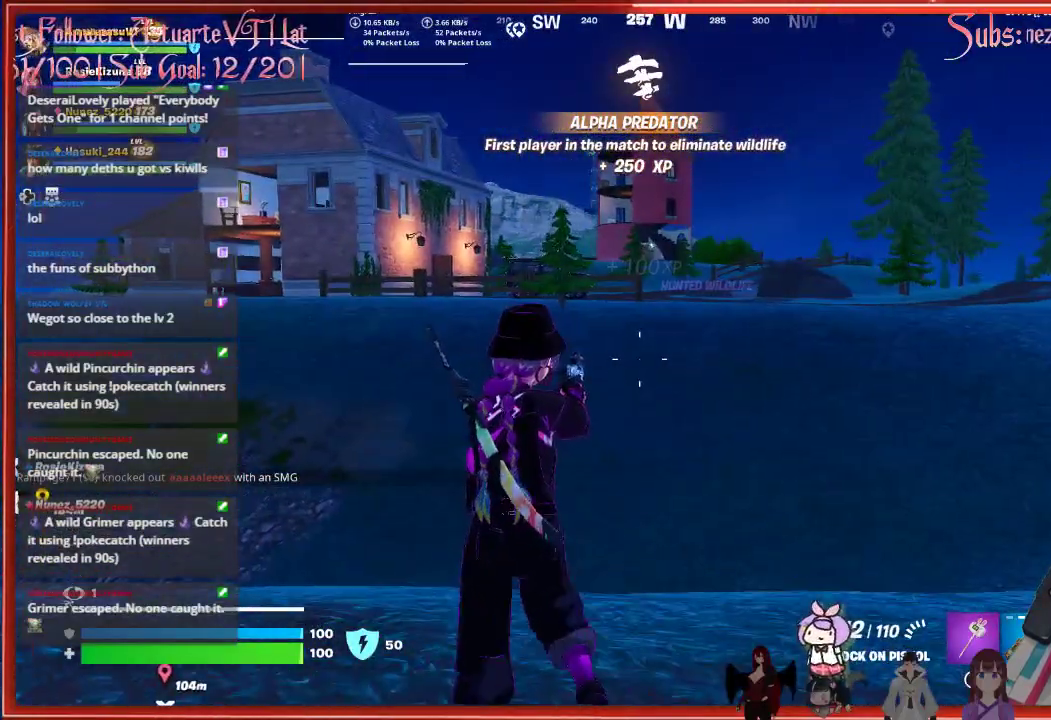
{"buttons": [], "left_stick": "left", "right_stick": "left", "events": [[50, "right_stick", "left"]]}
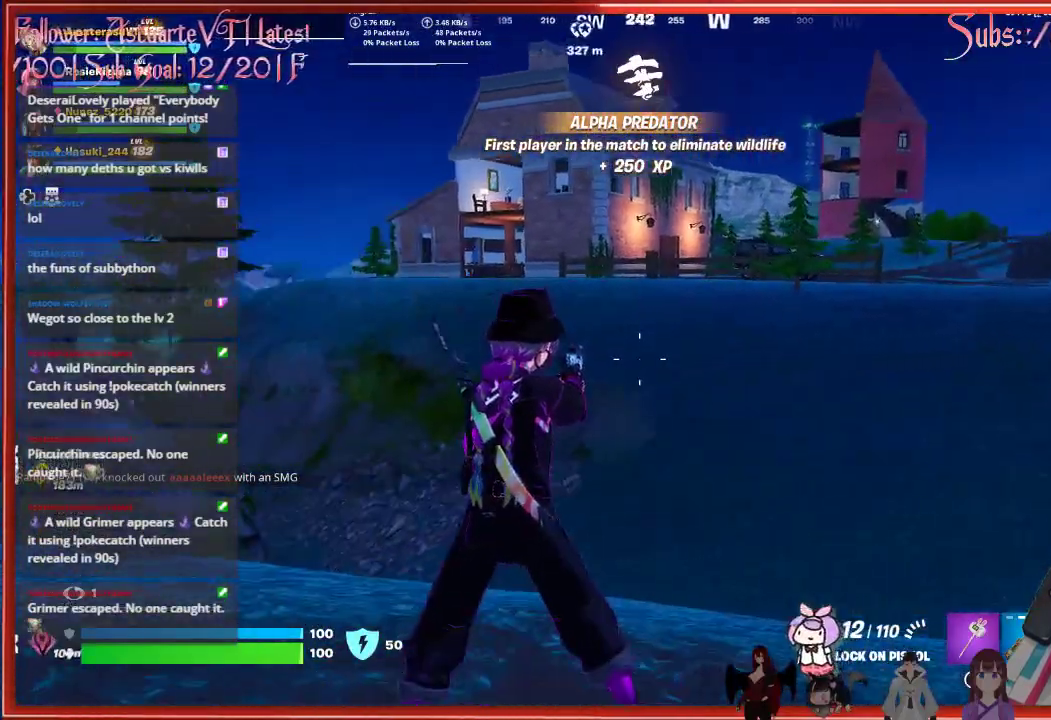
{"buttons": [], "left_stick": "left", "right_stick": "center", "events": [[367, "right_stick", "center"]]}
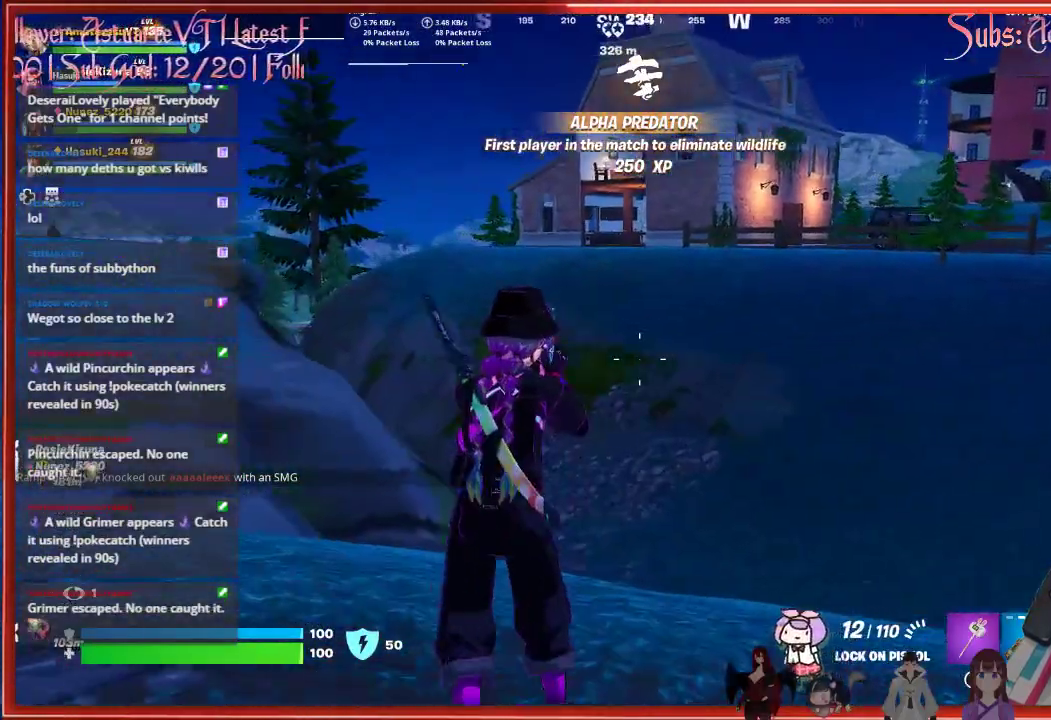
{"buttons": [], "left_stick": "up-left", "right_stick": "left", "events": [[150, "right_stick", "left"], [283, "left_stick", "up-left"]]}
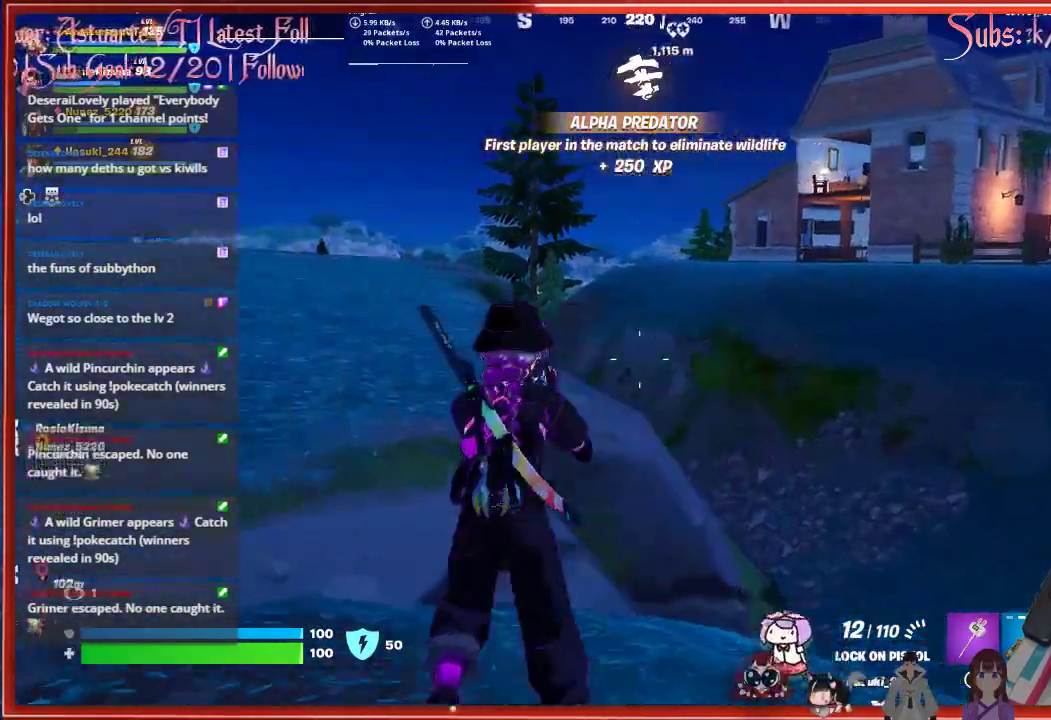
{"buttons": [], "left_stick": "up", "right_stick": "center", "events": [[17, "left_stick", "up"], [283, "right_stick", "center"]]}
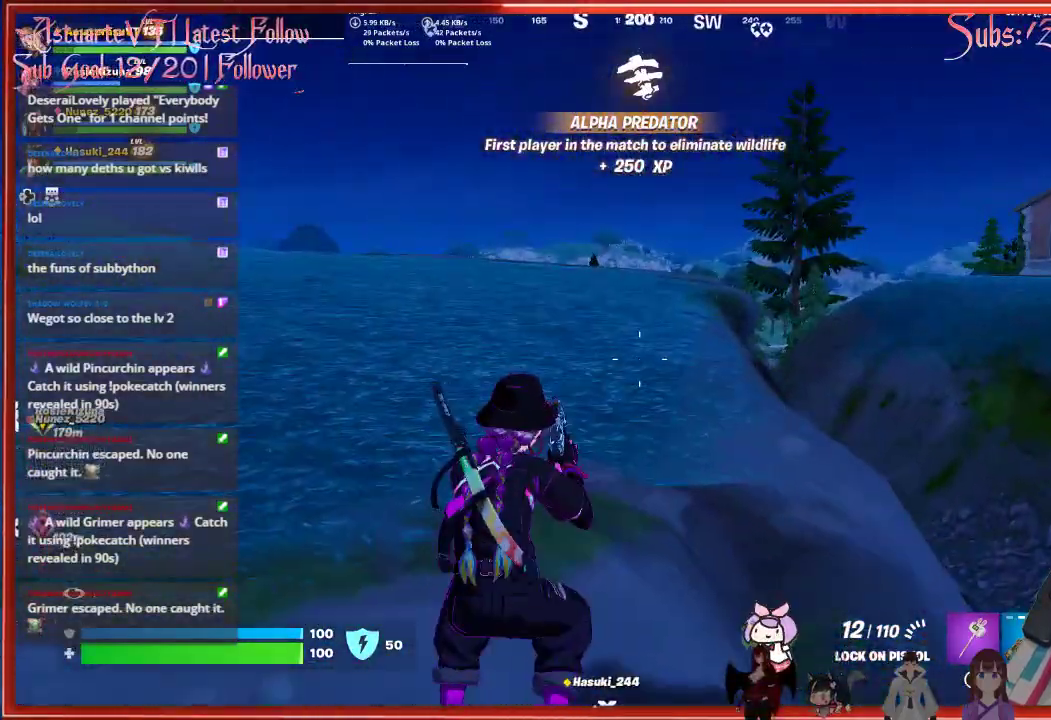
{"buttons": [], "left_stick": "up-left", "right_stick": "center", "events": [[17, "L3", "down"], [183, "L3", "up"], [233, "A", "down"], [400, "left_stick", "up-left"], [483, "A", "up"]]}
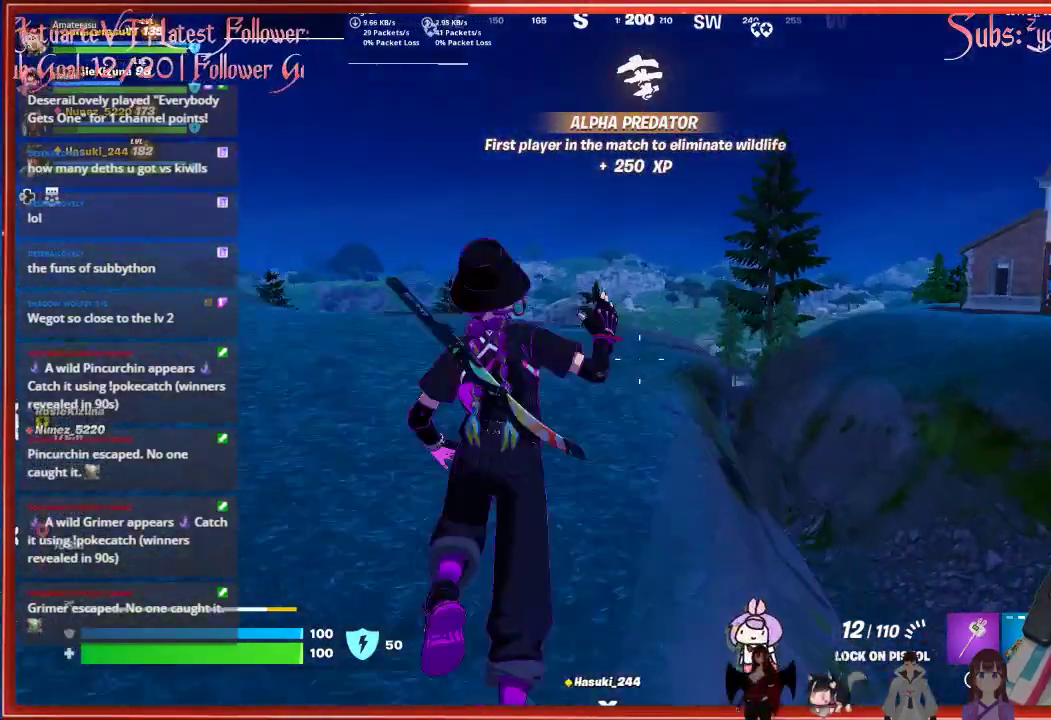
{"buttons": ["R3"], "left_stick": "up", "right_stick": "center", "events": [[267, "left_stick", "up"], [433, "R3", "down"]]}
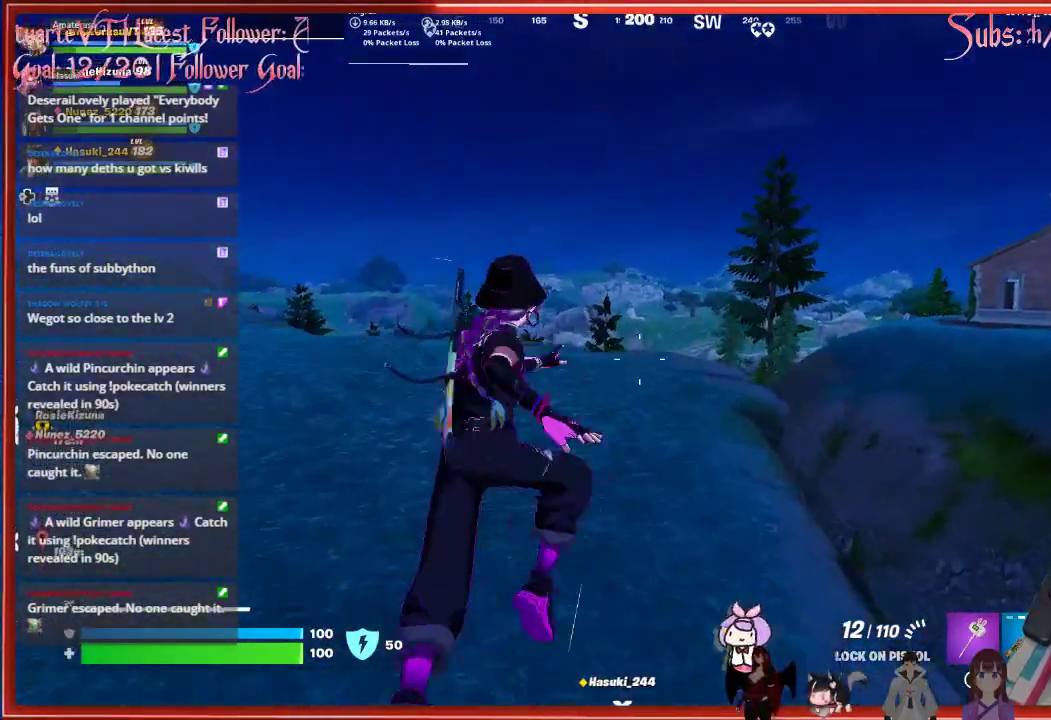
{"buttons": ["A"], "left_stick": "up", "right_stick": "center", "events": [[50, "R3", "up"], [383, "A", "down"]]}
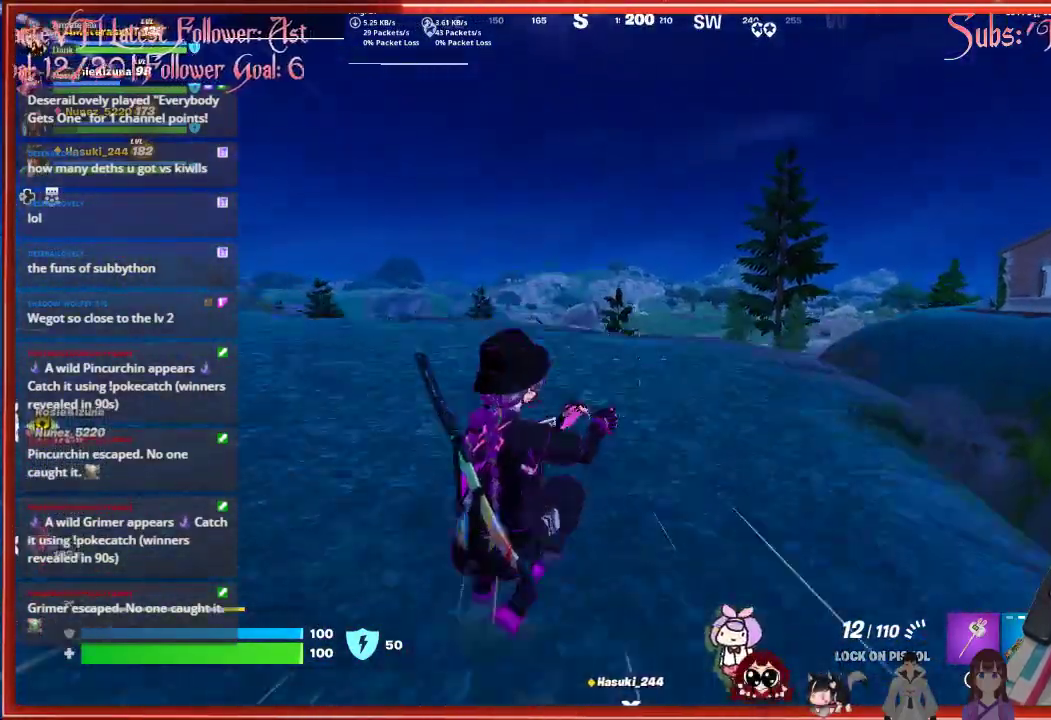
{"buttons": [], "left_stick": "up", "right_stick": "center", "events": [[117, "A", "up"]]}
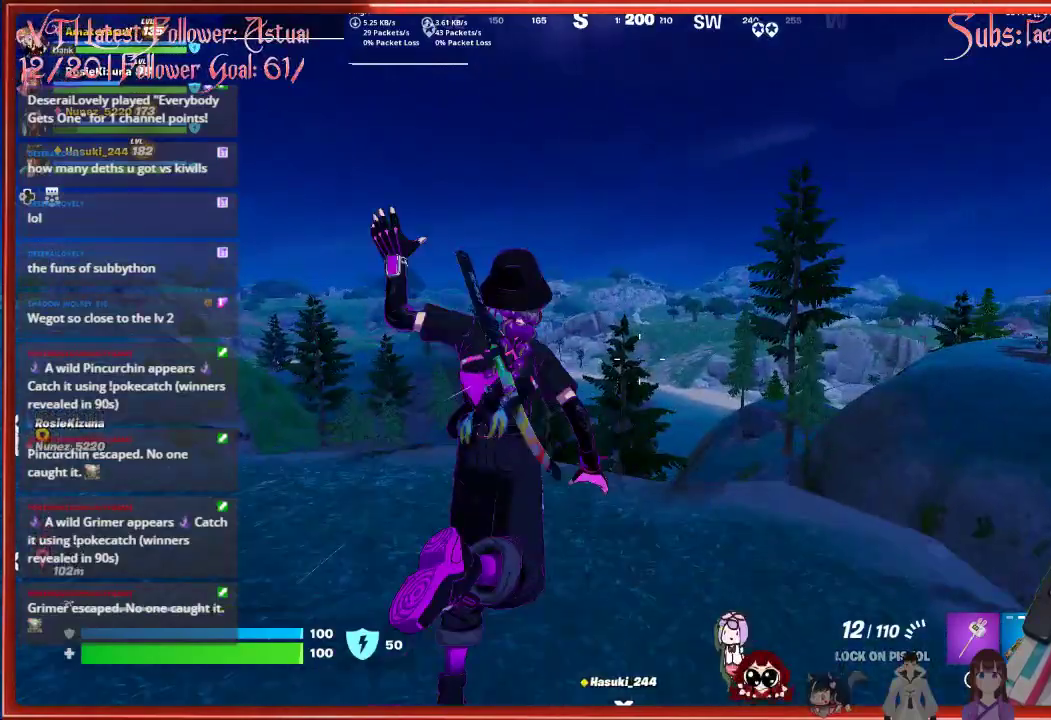
{"buttons": [], "left_stick": "up", "right_stick": "down", "events": [[183, "right_stick", "down"]]}
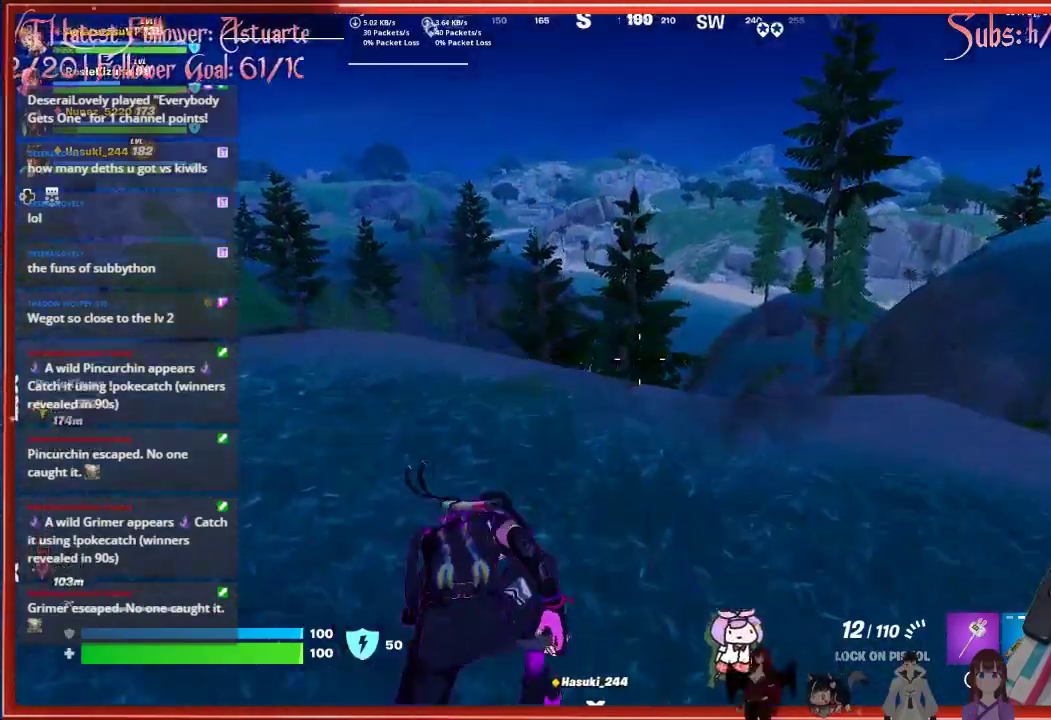
{"buttons": [], "left_stick": "center", "right_stick": "center", "events": [[167, "right_stick", "center"], [250, "left_stick", "center"]]}